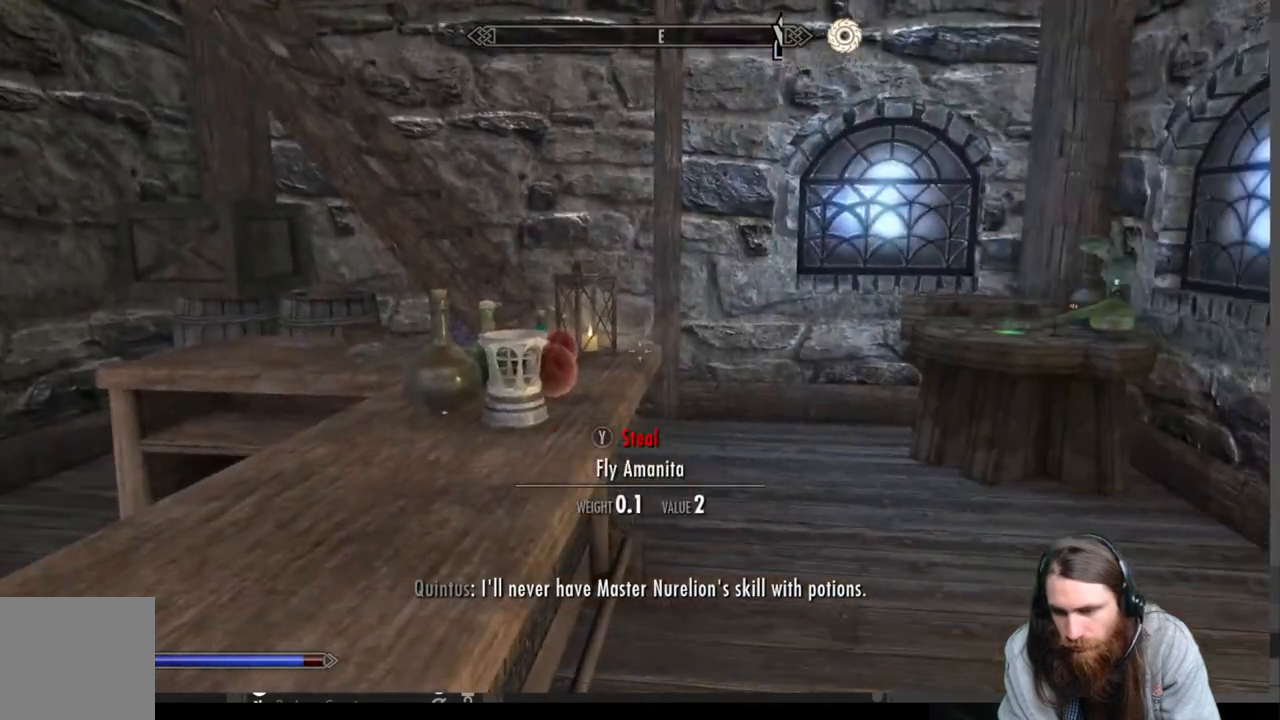
Gameplay with a controller (Xbox layout); each line is a JSON object with the inputs held at the frame after it. "events" lists button and stick changes between this image and that frame as [ms after this image, input, new state], when the widget could be followed in between.
{"buttons": [], "left_stick": "center", "right_stick": "center", "events": []}
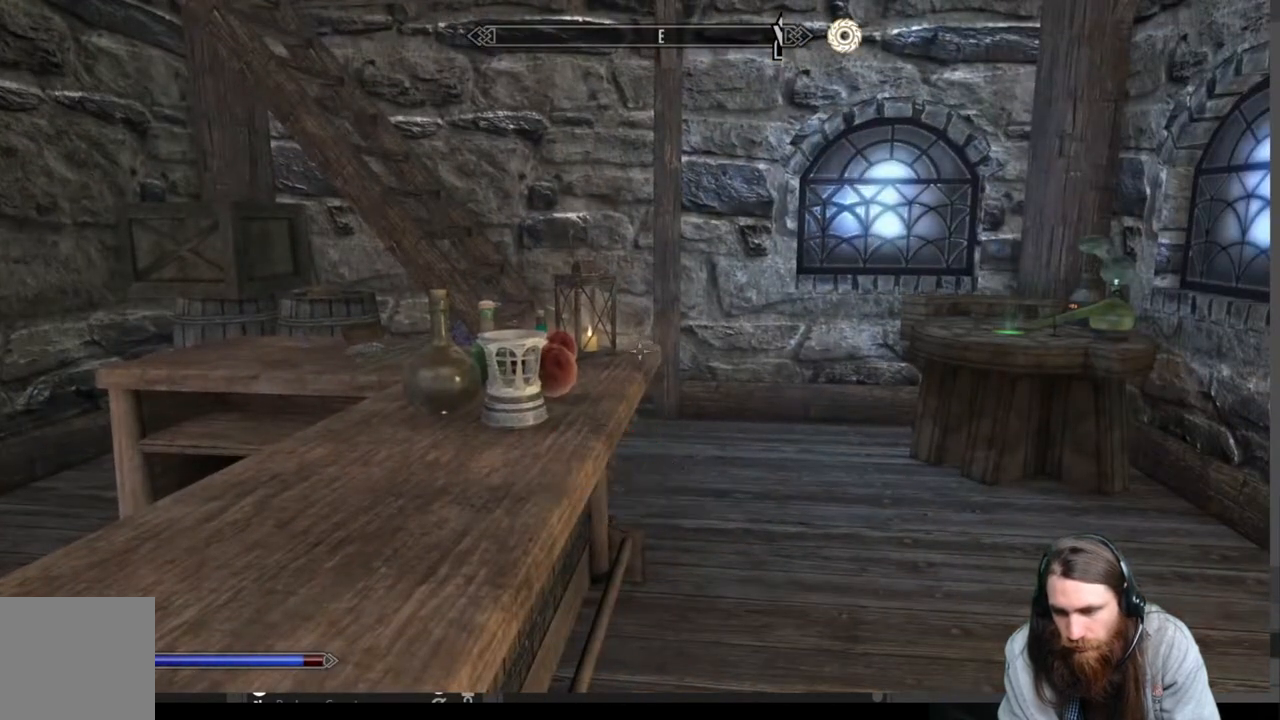
{"buttons": [], "left_stick": "right", "right_stick": "left", "events": [[33, "right_stick", "left"], [67, "left_stick", "right"], [250, "right_stick", "center"], [383, "right_stick", "left"]]}
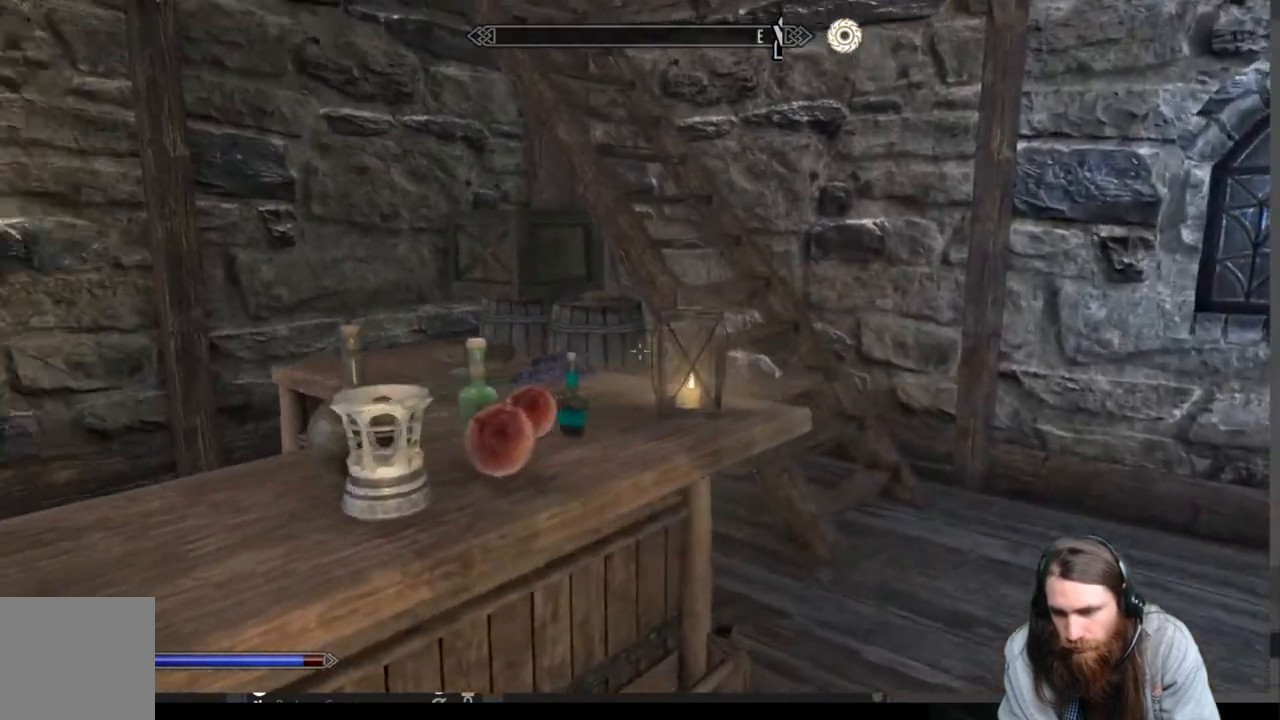
{"buttons": ["L3"], "left_stick": "center", "right_stick": "center", "events": [[83, "left_stick", "center"], [117, "right_stick", "center"], [233, "right_stick", "down-left"], [400, "L3", "down"], [417, "right_stick", "center"]]}
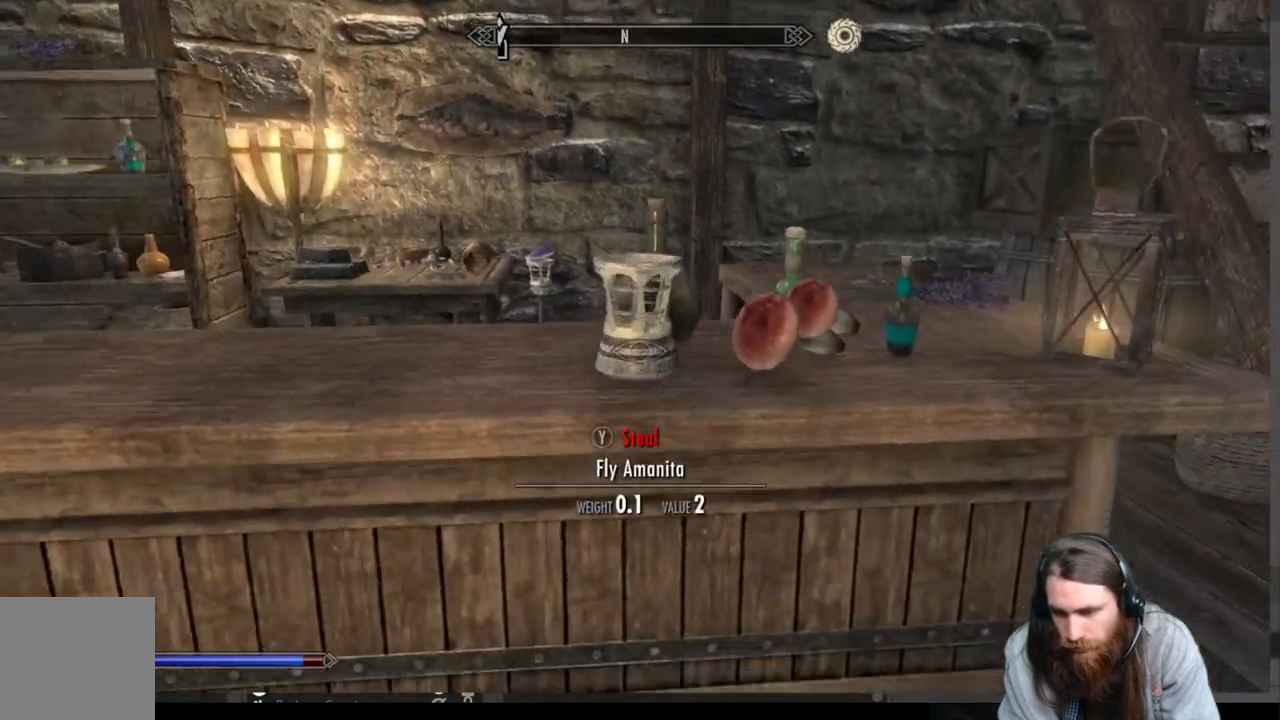
{"buttons": [], "left_stick": "center", "right_stick": "center", "events": [[33, "L3", "up"], [167, "left_stick", "right"], [217, "right_stick", "up-left"], [367, "left_stick", "center"], [367, "right_stick", "center"]]}
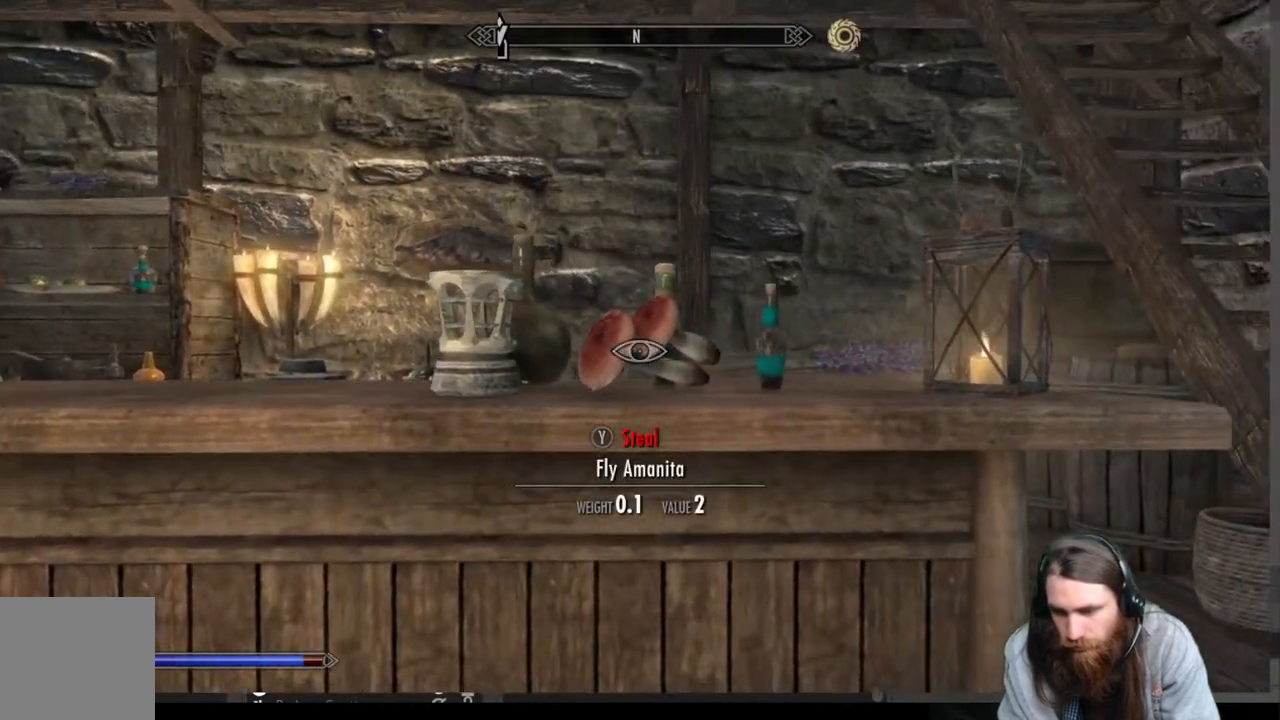
{"buttons": [], "left_stick": "center", "right_stick": "left", "events": [[217, "left_stick", "right"], [317, "right_stick", "left"], [333, "left_stick", "center"]]}
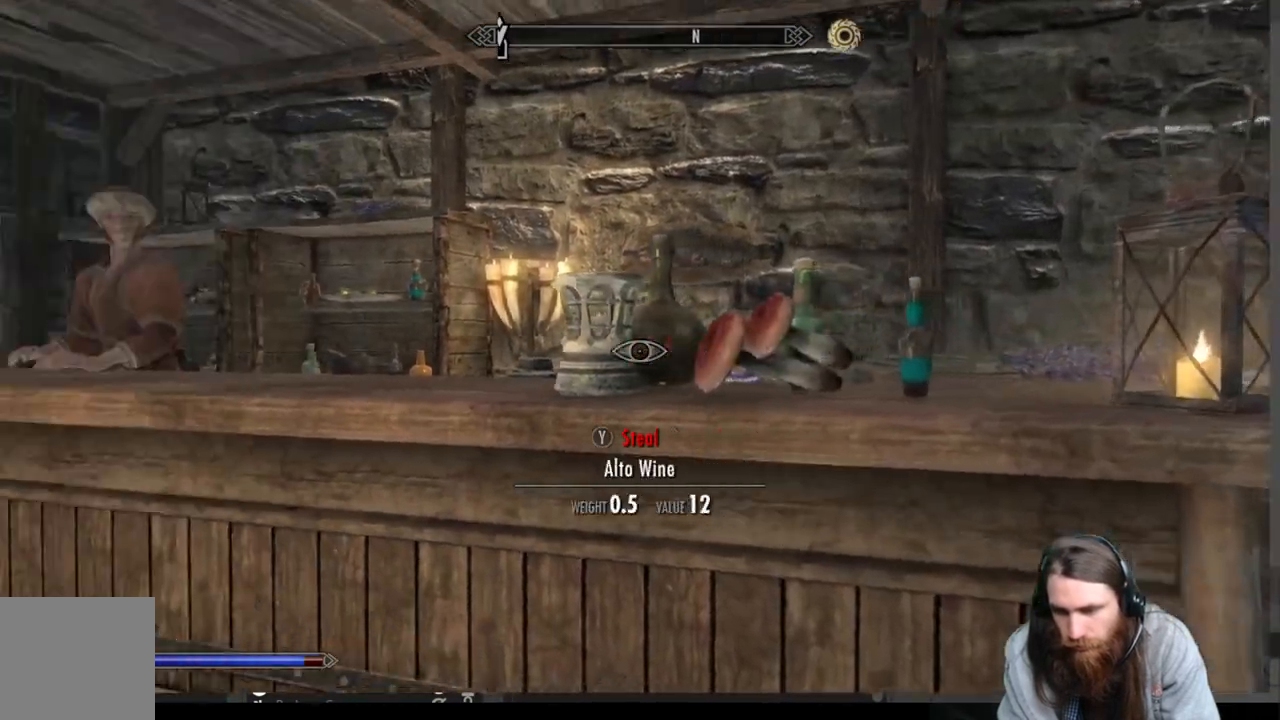
{"buttons": [], "left_stick": "right", "right_stick": "right", "events": [[67, "right_stick", "center"], [417, "left_stick", "right"], [483, "right_stick", "right"]]}
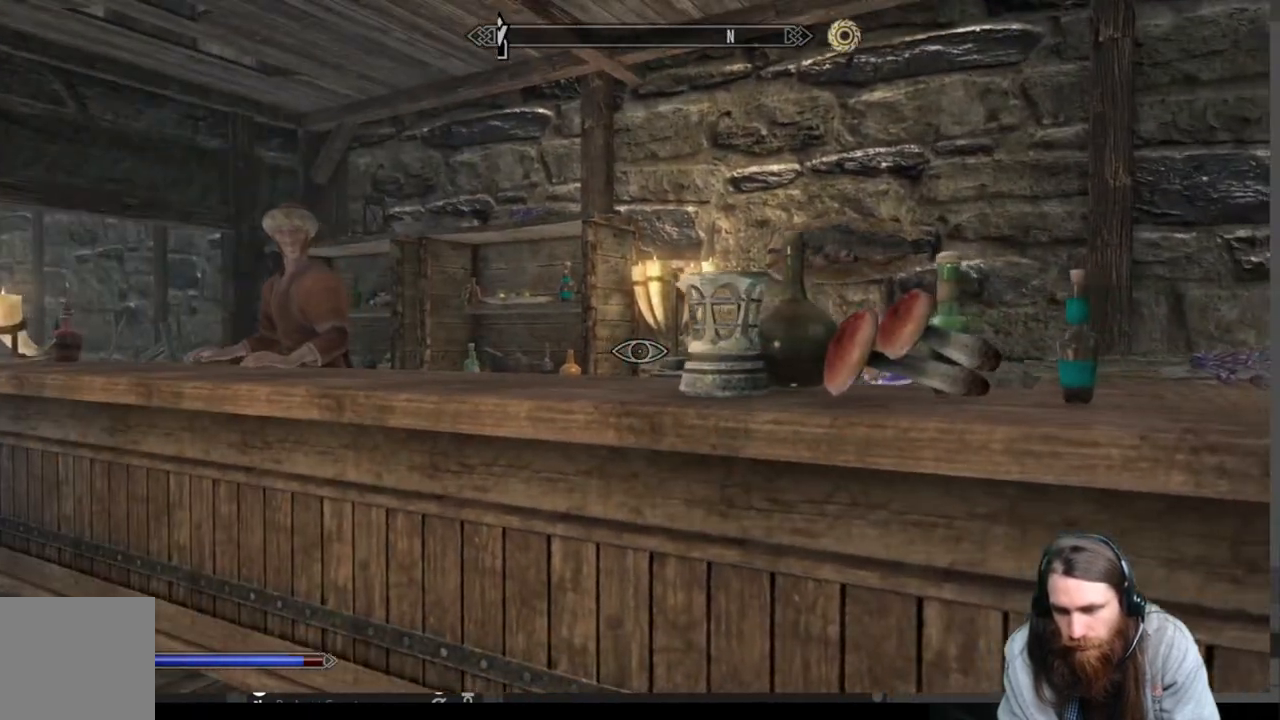
{"buttons": [], "left_stick": "center", "right_stick": "center", "events": [[67, "left_stick", "center"], [117, "right_stick", "center"]]}
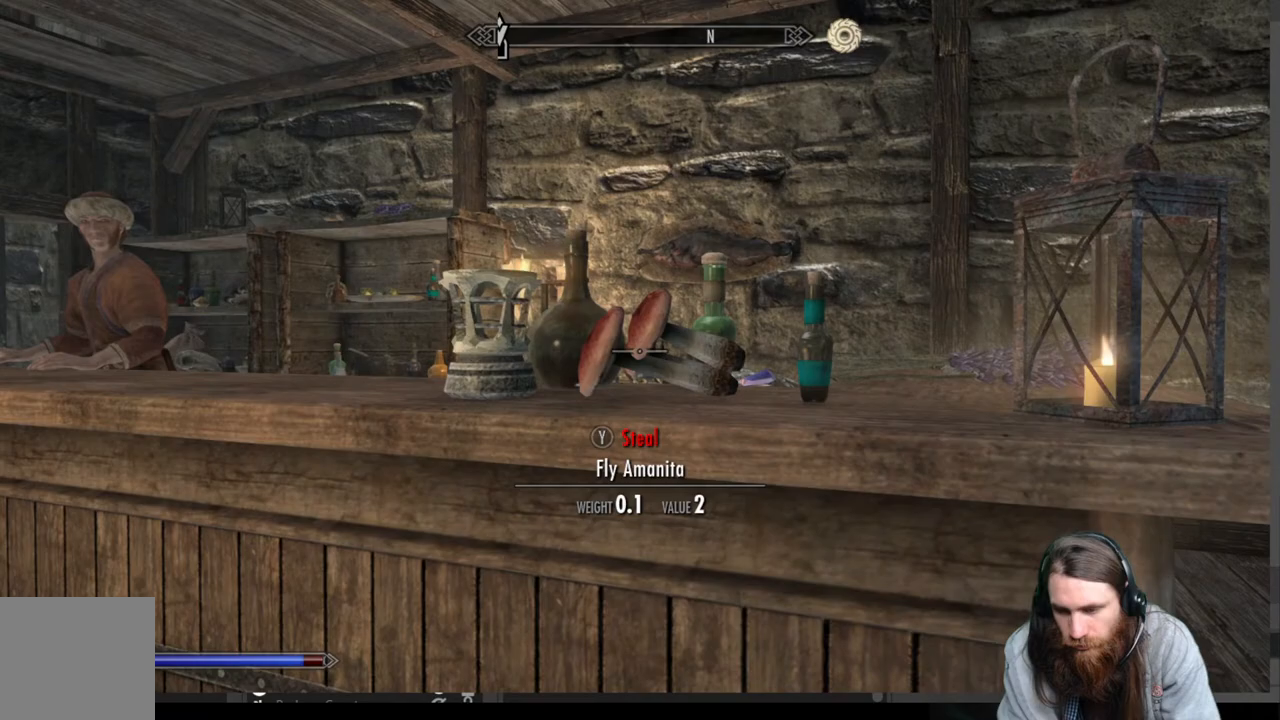
{"buttons": [], "left_stick": "center", "right_stick": "center", "events": []}
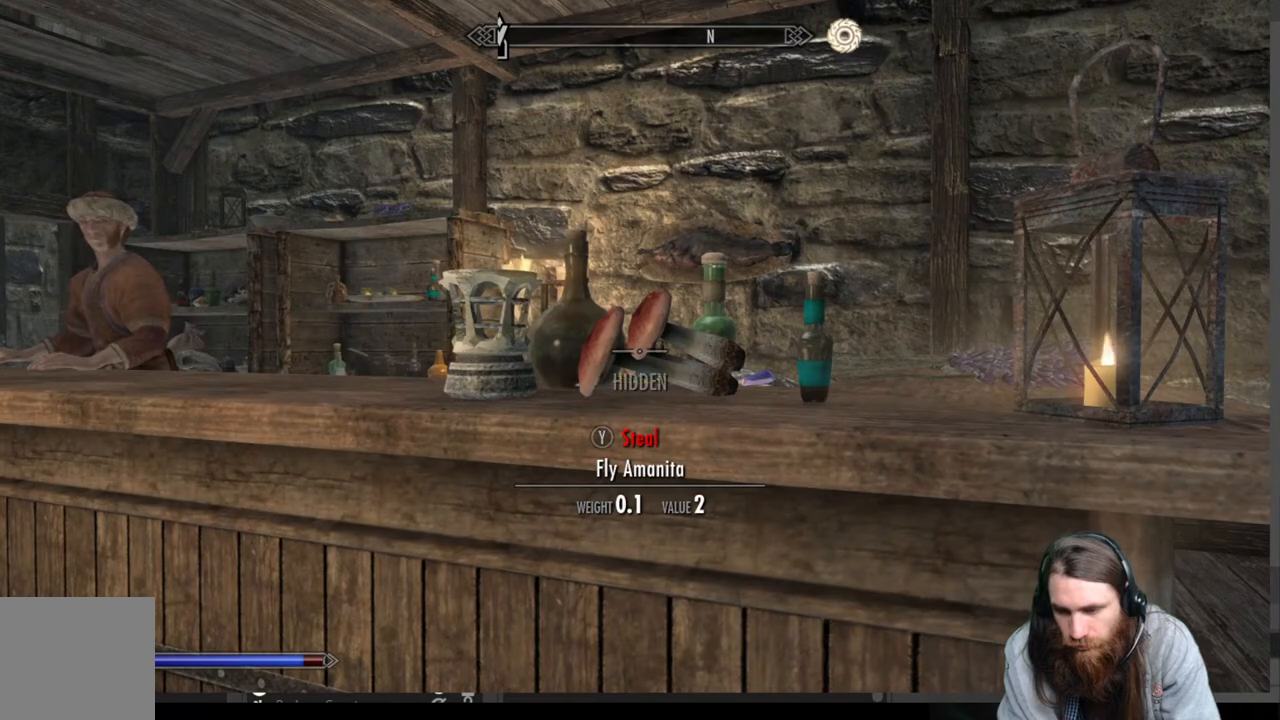
{"buttons": [], "left_stick": "center", "right_stick": "center", "events": []}
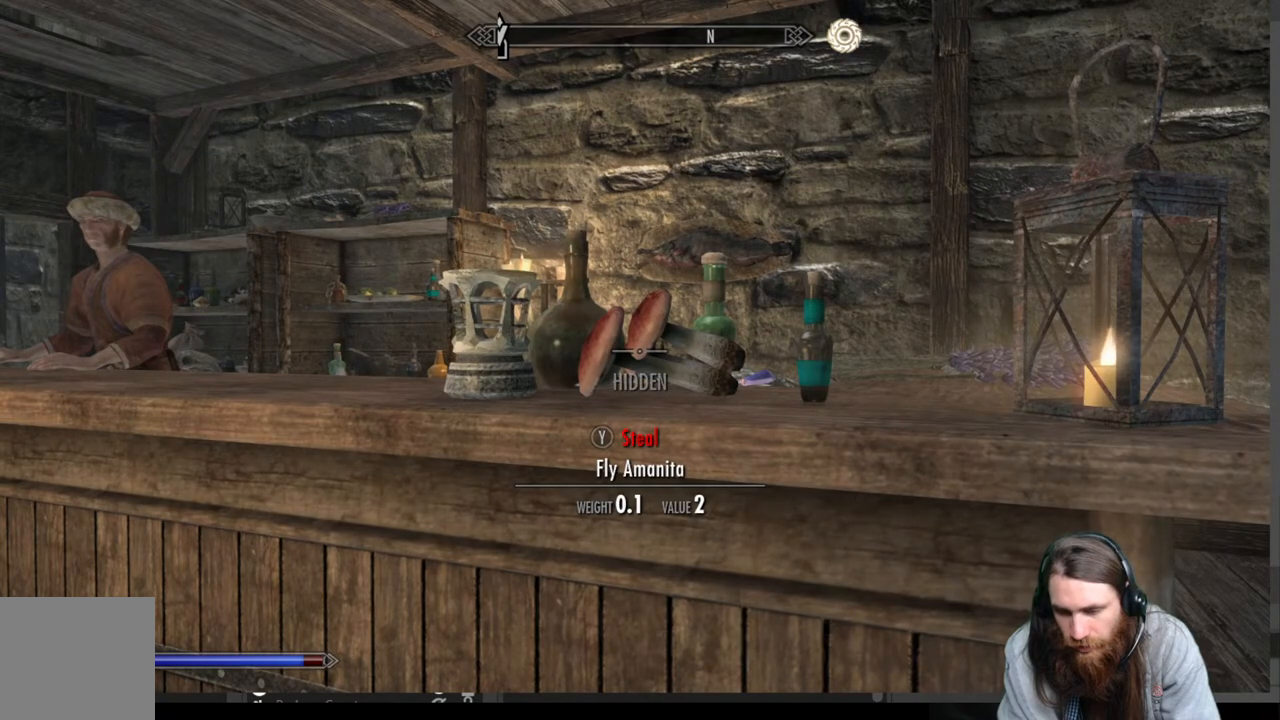
{"buttons": [], "left_stick": "center", "right_stick": "center", "events": [[300, "left_stick", "right"], [483, "left_stick", "center"]]}
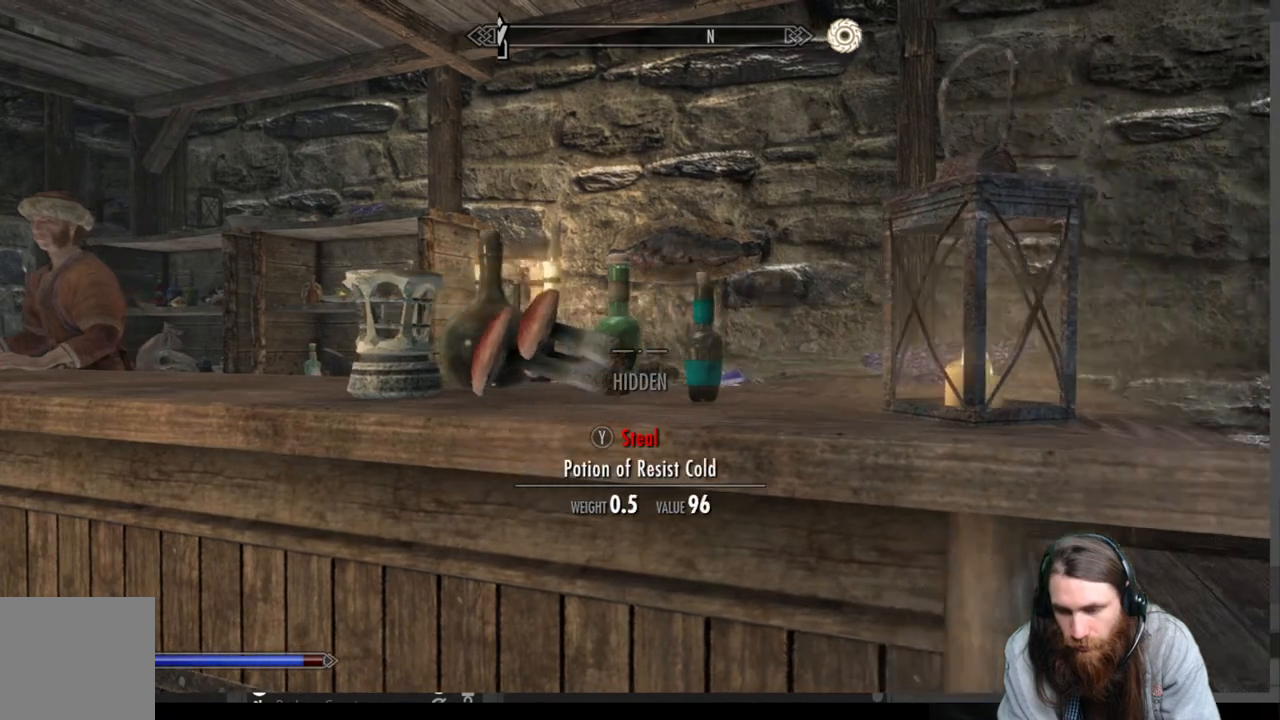
{"buttons": [], "left_stick": "center", "right_stick": "center", "events": []}
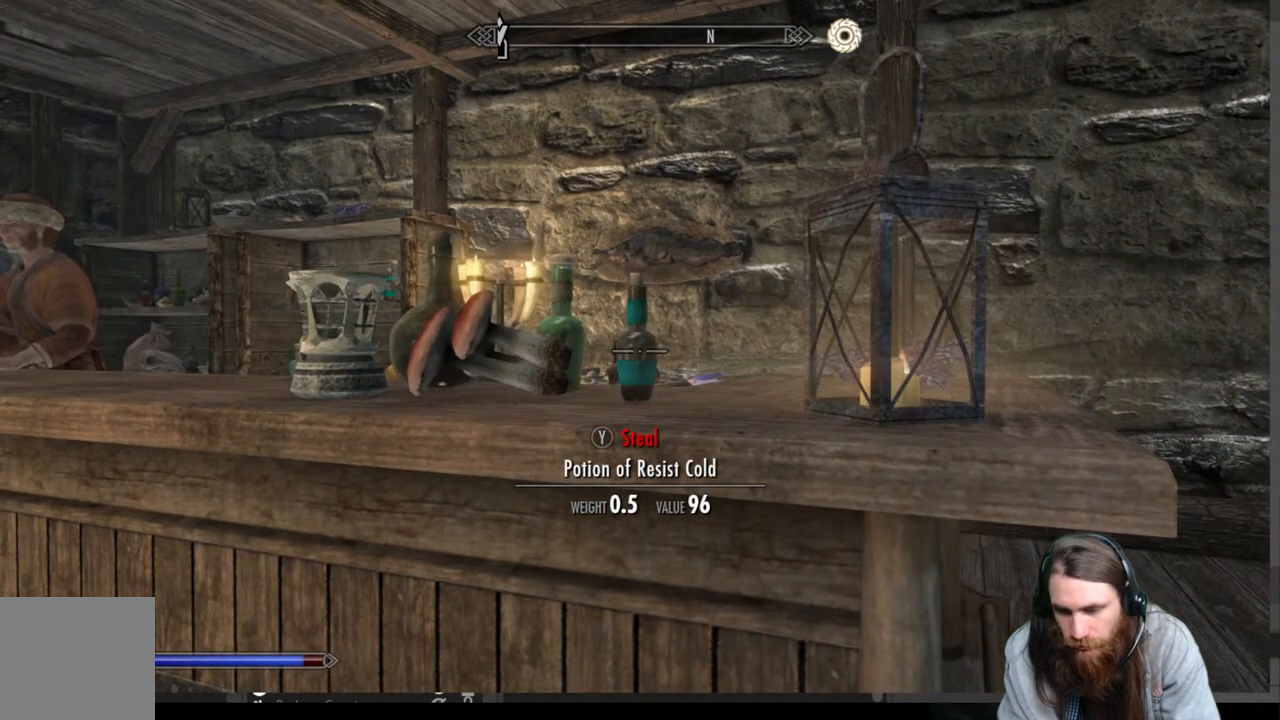
{"buttons": [], "left_stick": "center", "right_stick": "center", "events": [[150, "left_stick", "up"], [200, "right_stick", "up-left"], [267, "left_stick", "center"], [417, "right_stick", "center"]]}
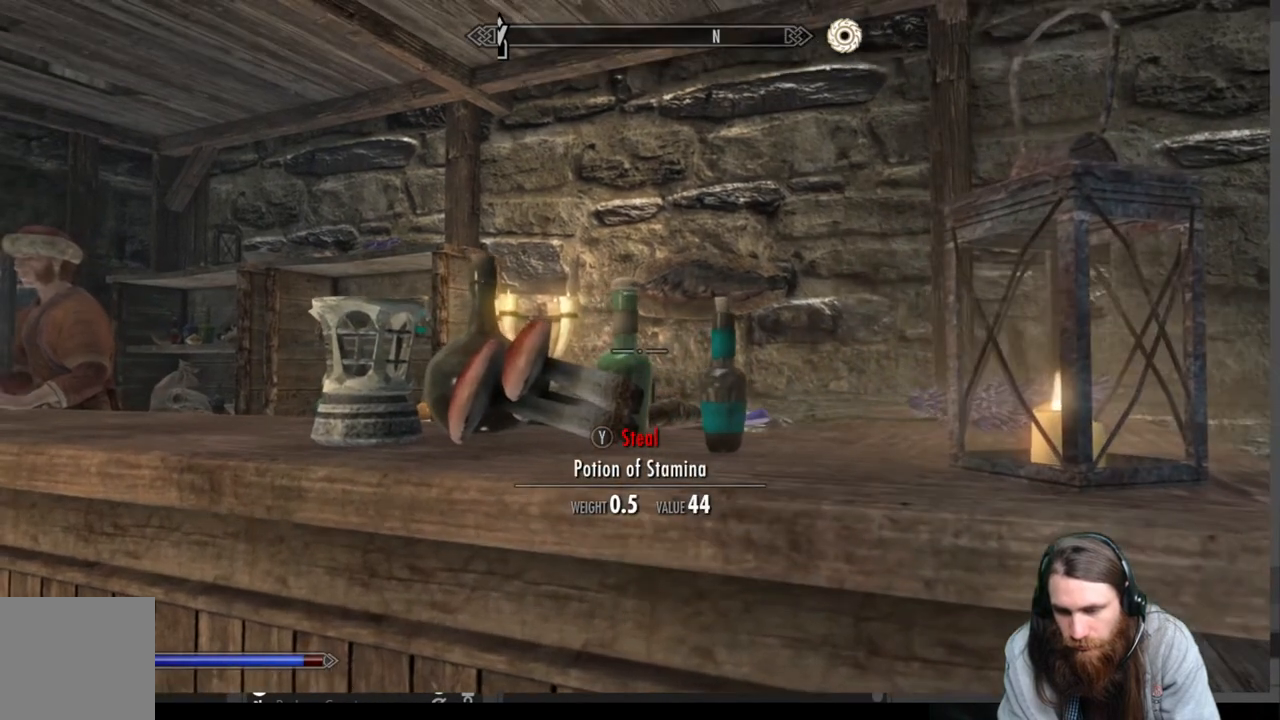
{"buttons": [], "left_stick": "down-right", "right_stick": "center", "events": [[200, "left_stick", "down-right"], [317, "right_stick", "down-left"], [483, "right_stick", "center"]]}
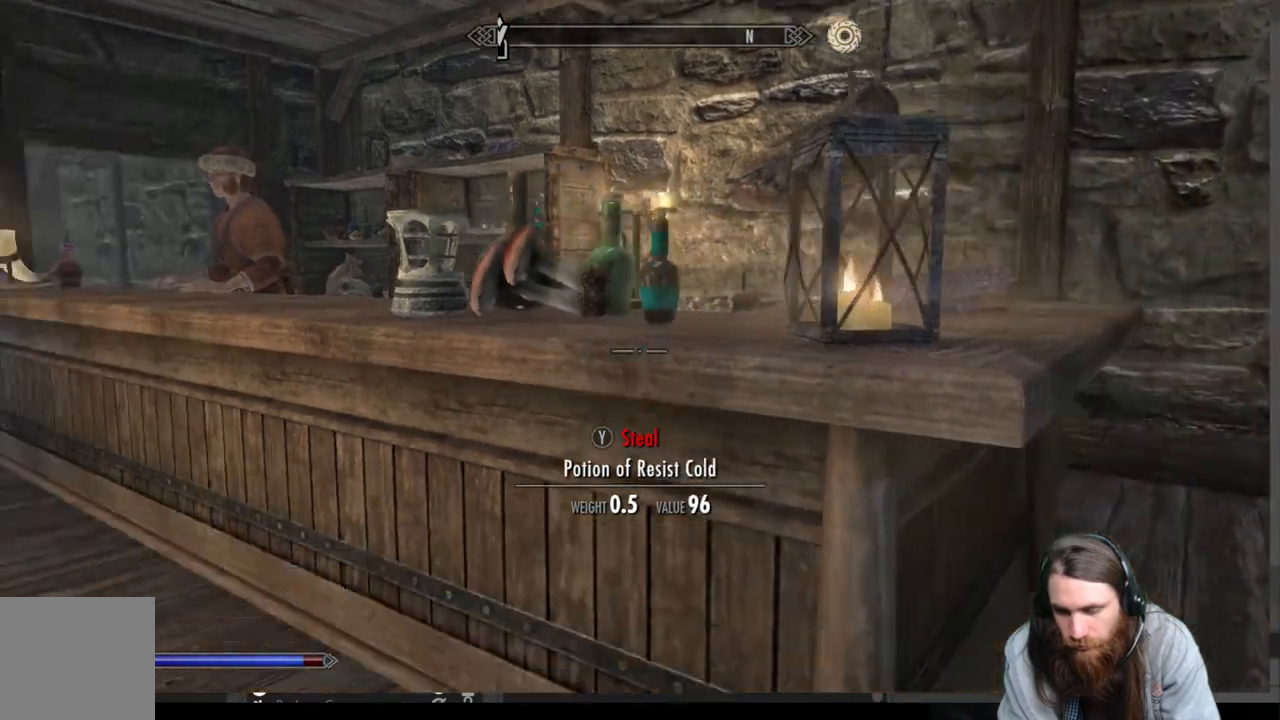
{"buttons": [], "left_stick": "center", "right_stick": "center", "events": [[17, "left_stick", "right"], [167, "right_stick", "left"], [317, "right_stick", "center"], [333, "left_stick", "center"]]}
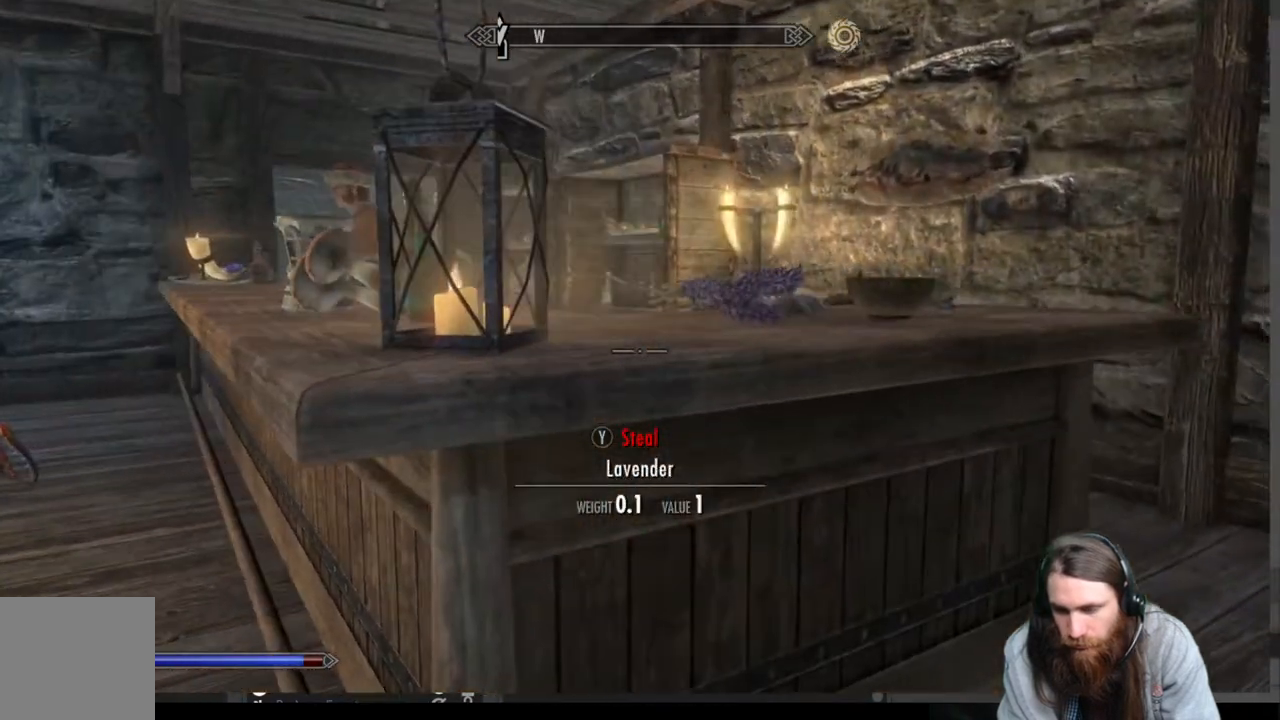
{"buttons": [], "left_stick": "up-right", "right_stick": "center", "events": [[183, "left_stick", "up-right"]]}
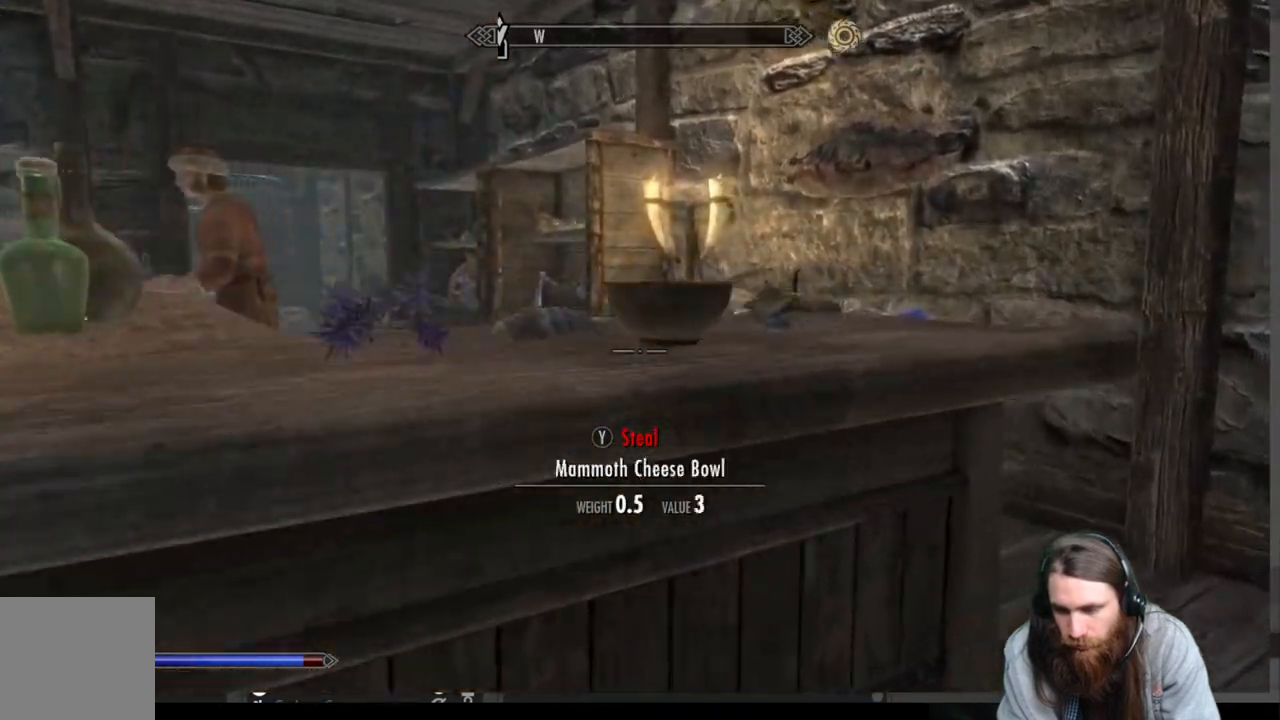
{"buttons": [], "left_stick": "up-right", "right_stick": "down-left", "events": [[183, "right_stick", "left"], [350, "right_stick", "center"], [483, "right_stick", "down-left"]]}
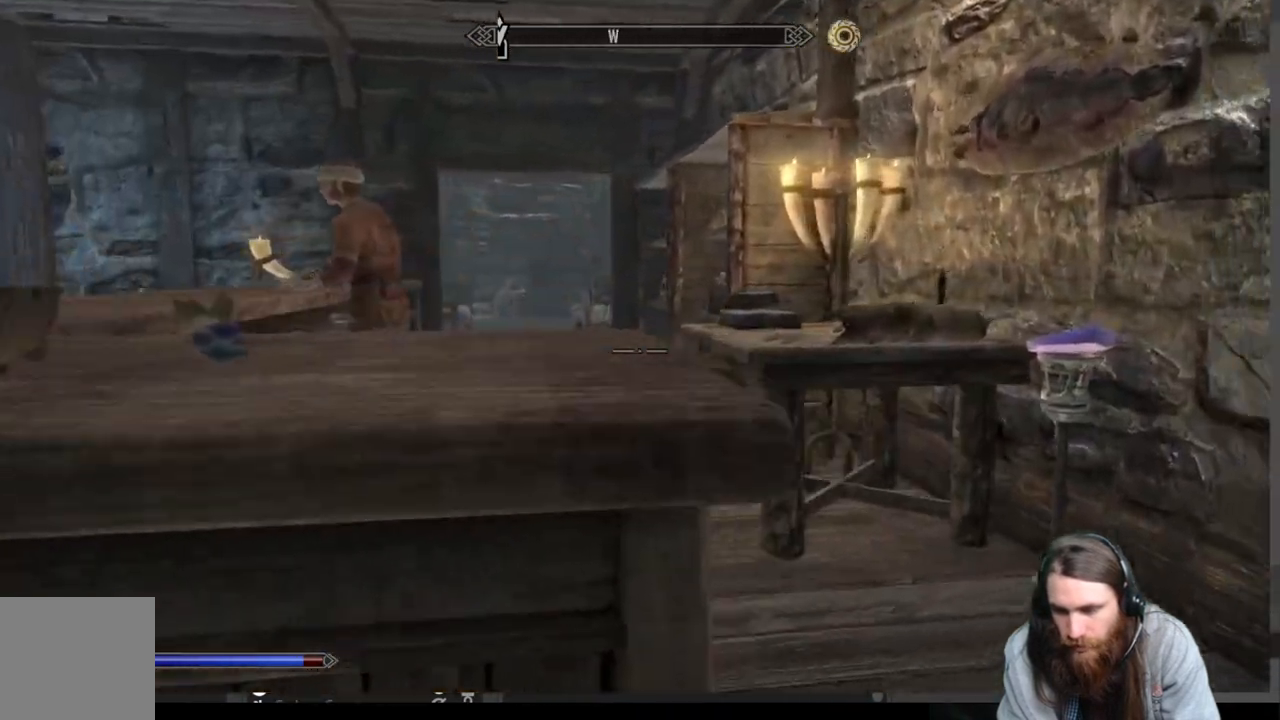
{"buttons": [], "left_stick": "center", "right_stick": "center", "events": [[67, "right_stick", "center"], [150, "left_stick", "center"]]}
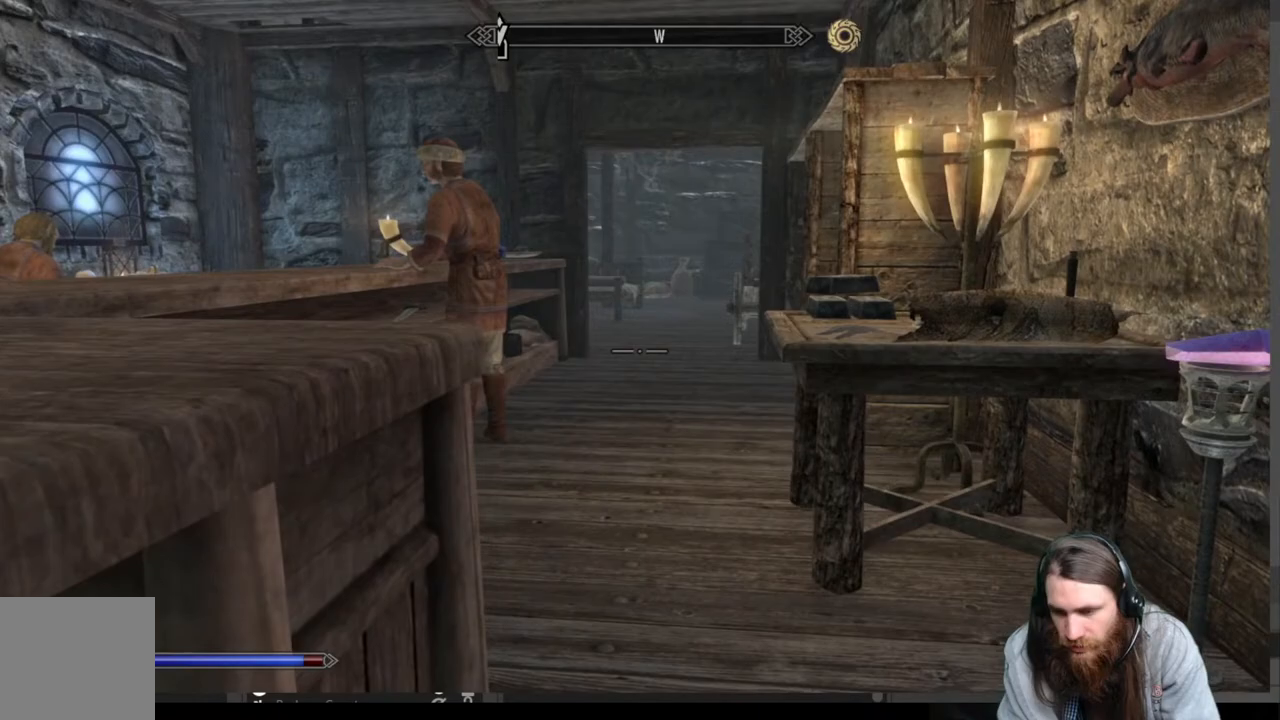
{"buttons": [], "left_stick": "center", "right_stick": "center", "events": []}
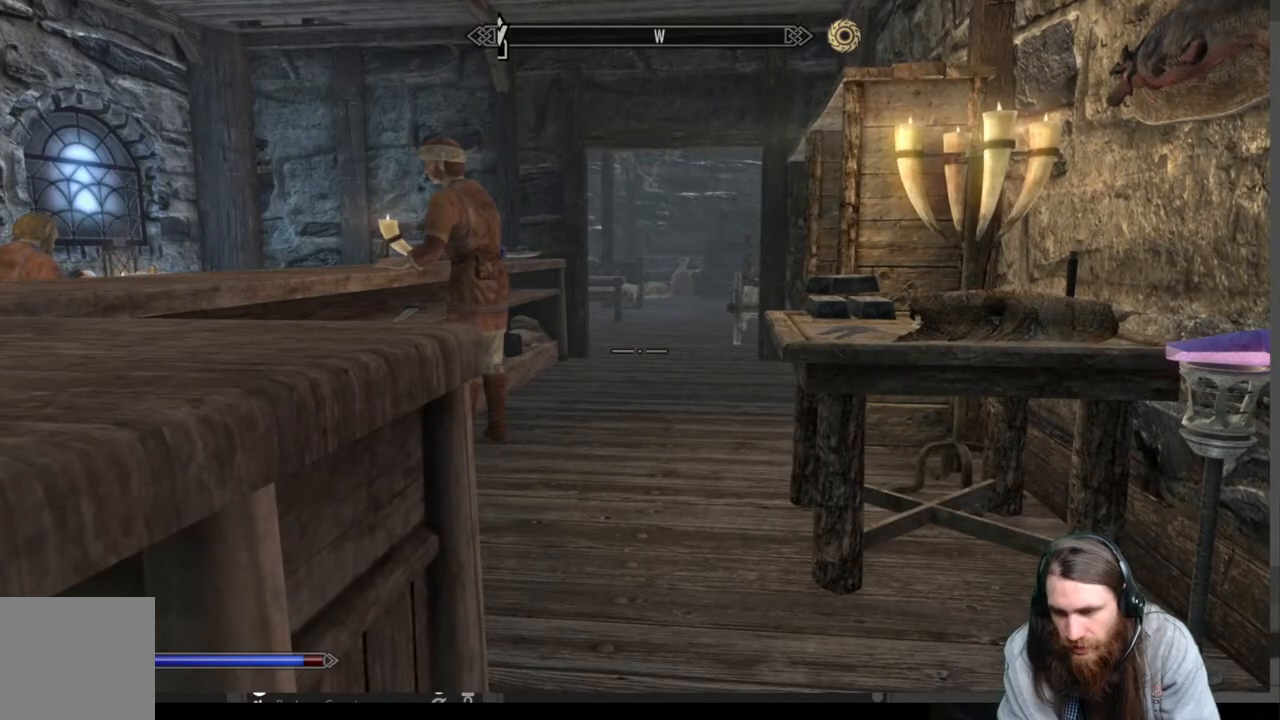
{"buttons": [], "left_stick": "up", "right_stick": "center", "events": [[100, "left_stick", "up"]]}
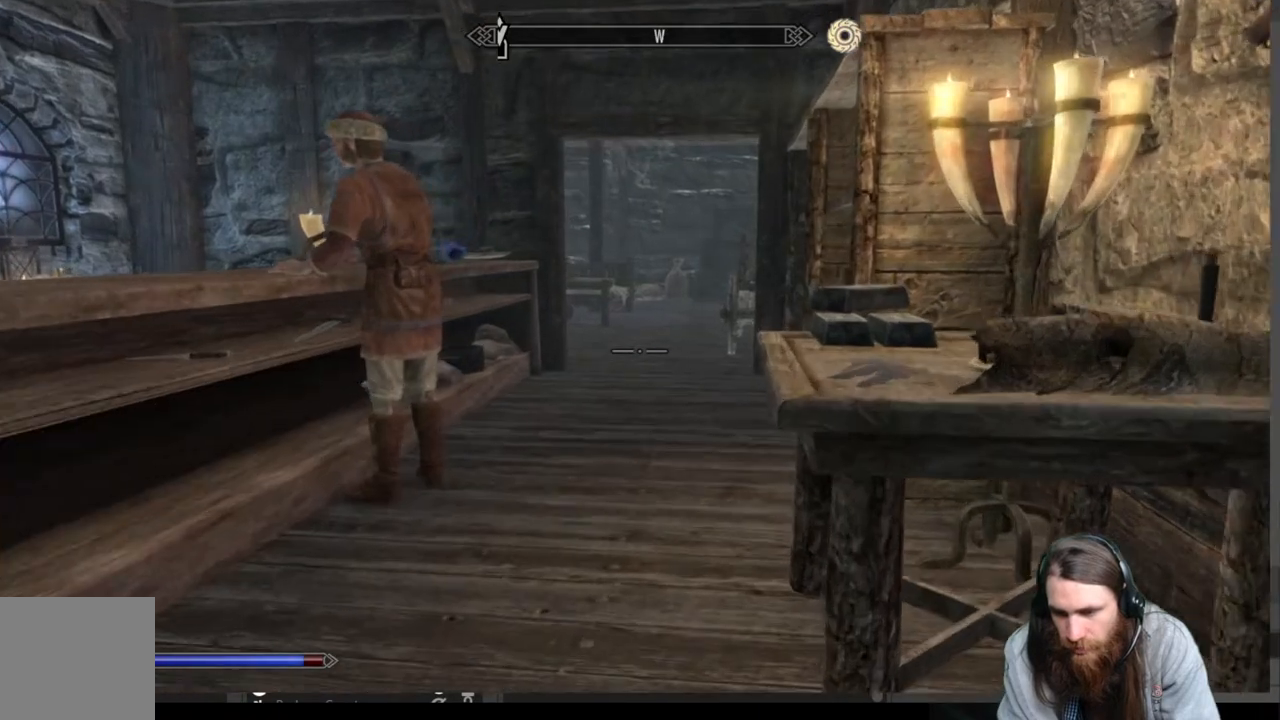
{"buttons": [], "left_stick": "up-left", "right_stick": "center", "events": [[467, "left_stick", "up-left"]]}
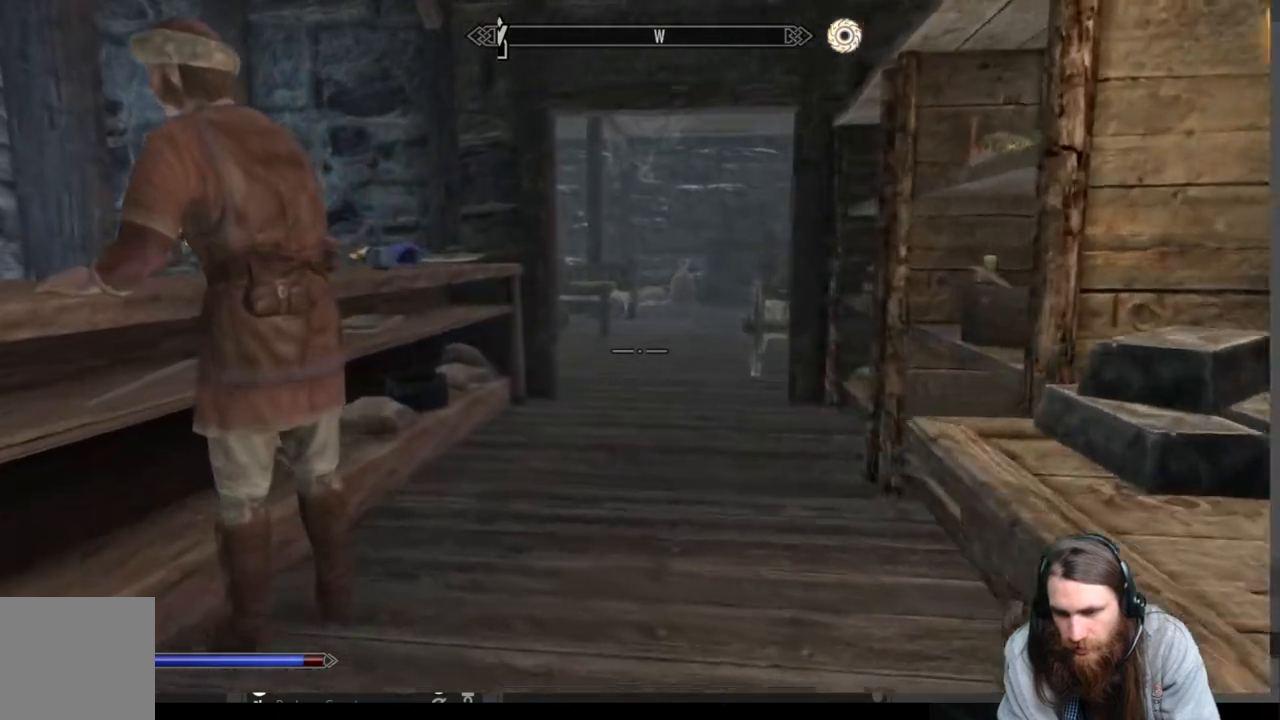
{"buttons": [], "left_stick": "right", "right_stick": "center", "events": [[67, "left_stick", "up"], [100, "right_stick", "left"], [200, "left_stick", "up-right"], [417, "left_stick", "right"], [417, "right_stick", "center"]]}
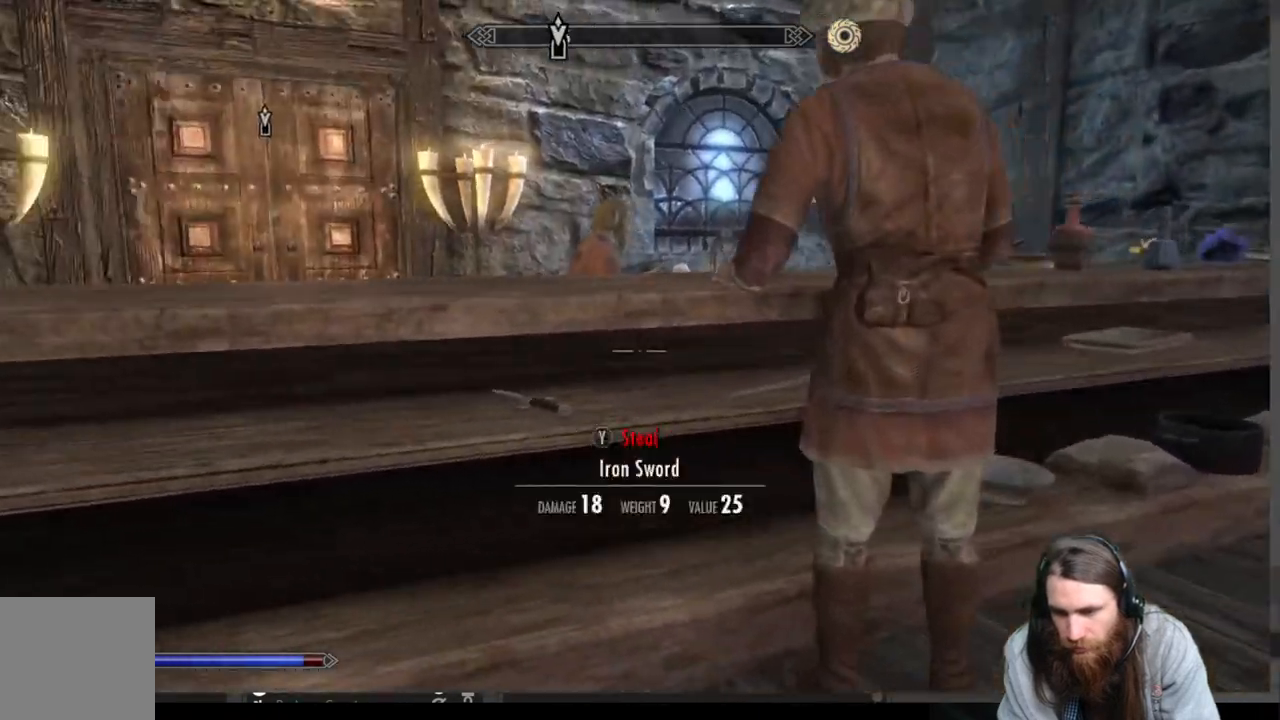
{"buttons": [], "left_stick": "right", "right_stick": "center", "events": []}
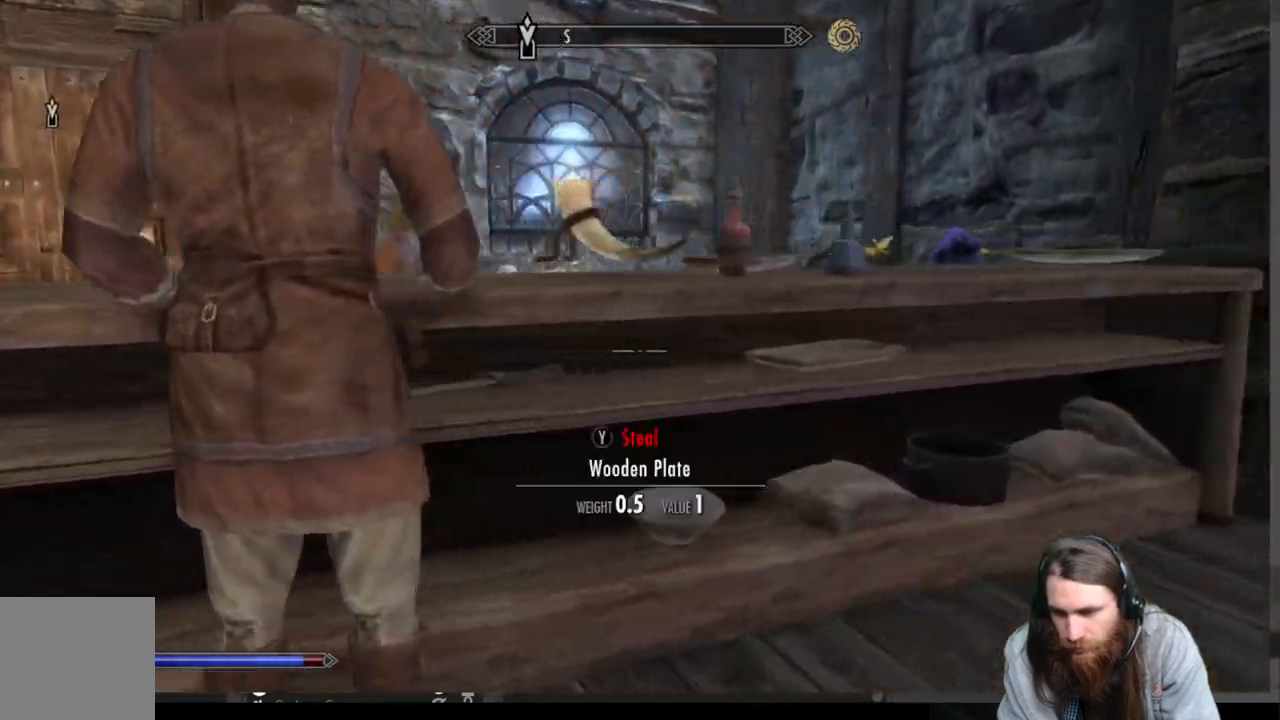
{"buttons": [], "left_stick": "center", "right_stick": "left", "events": [[333, "left_stick", "center"], [350, "right_stick", "left"]]}
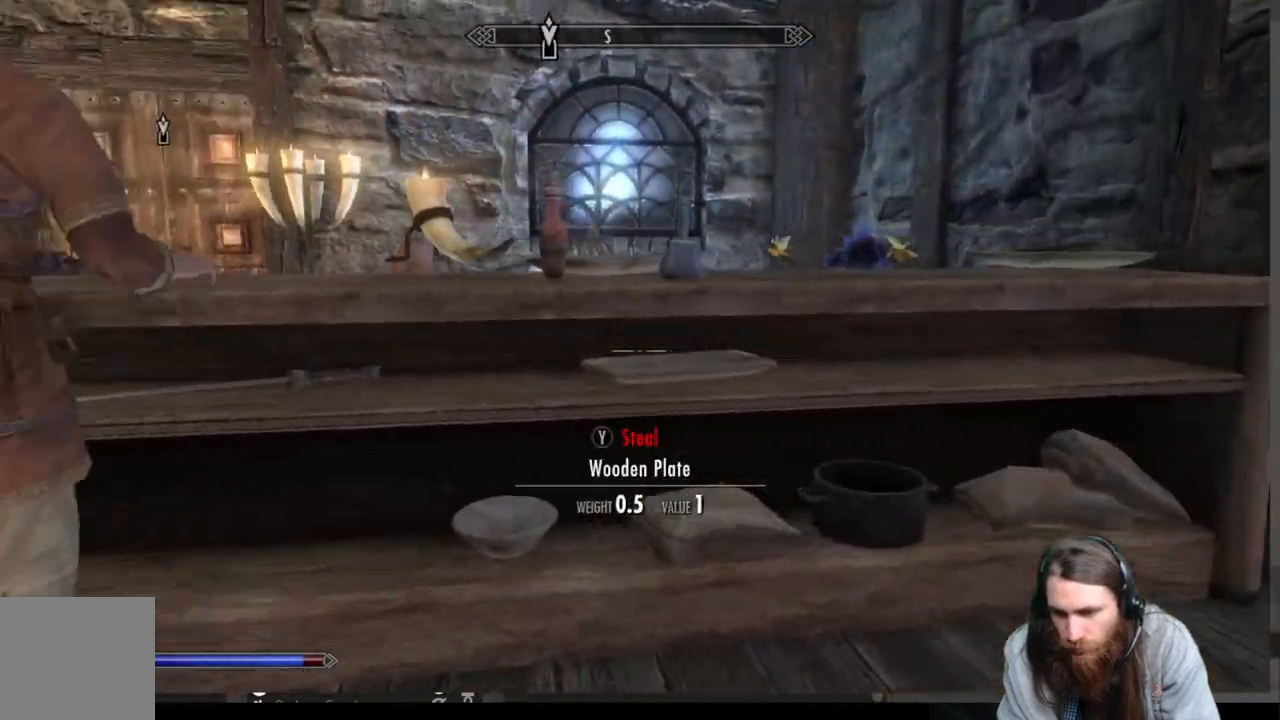
{"buttons": [], "left_stick": "center", "right_stick": "down", "events": [[150, "right_stick", "center"], [217, "left_stick", "up"], [350, "right_stick", "down"], [467, "left_stick", "center"]]}
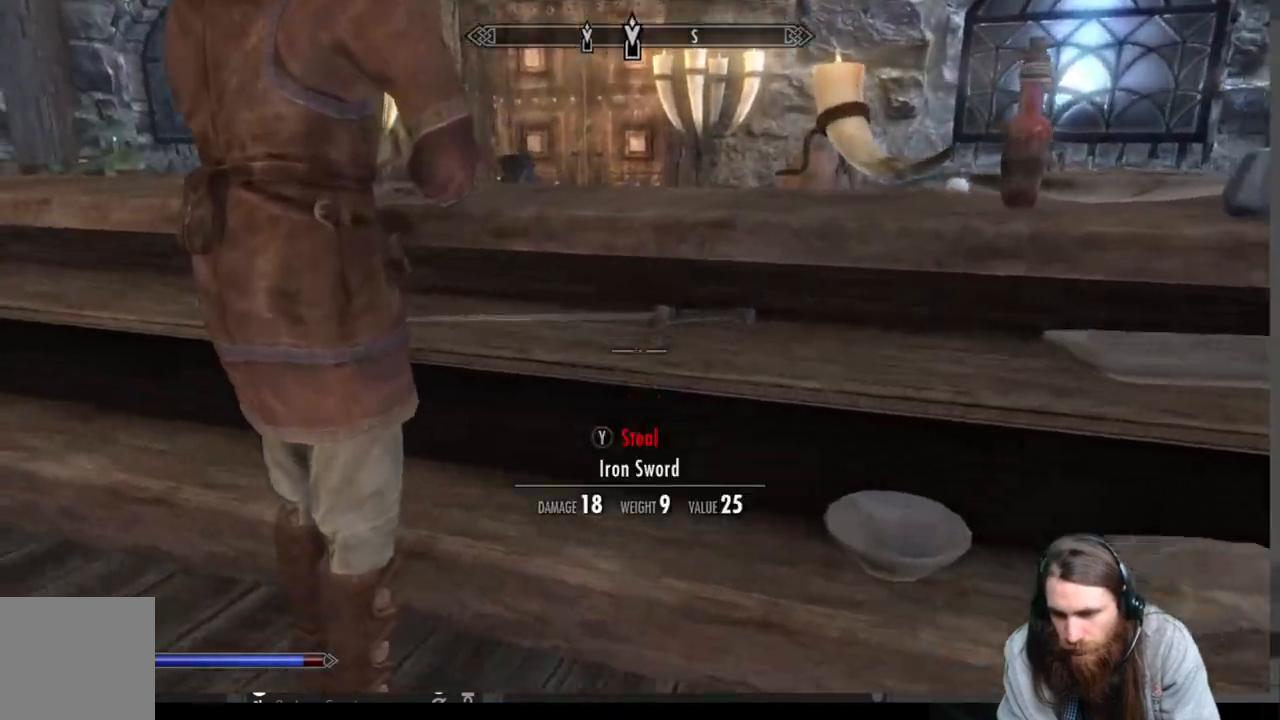
{"buttons": [], "left_stick": "left", "right_stick": "center", "events": [[17, "right_stick", "center"], [300, "left_stick", "left"]]}
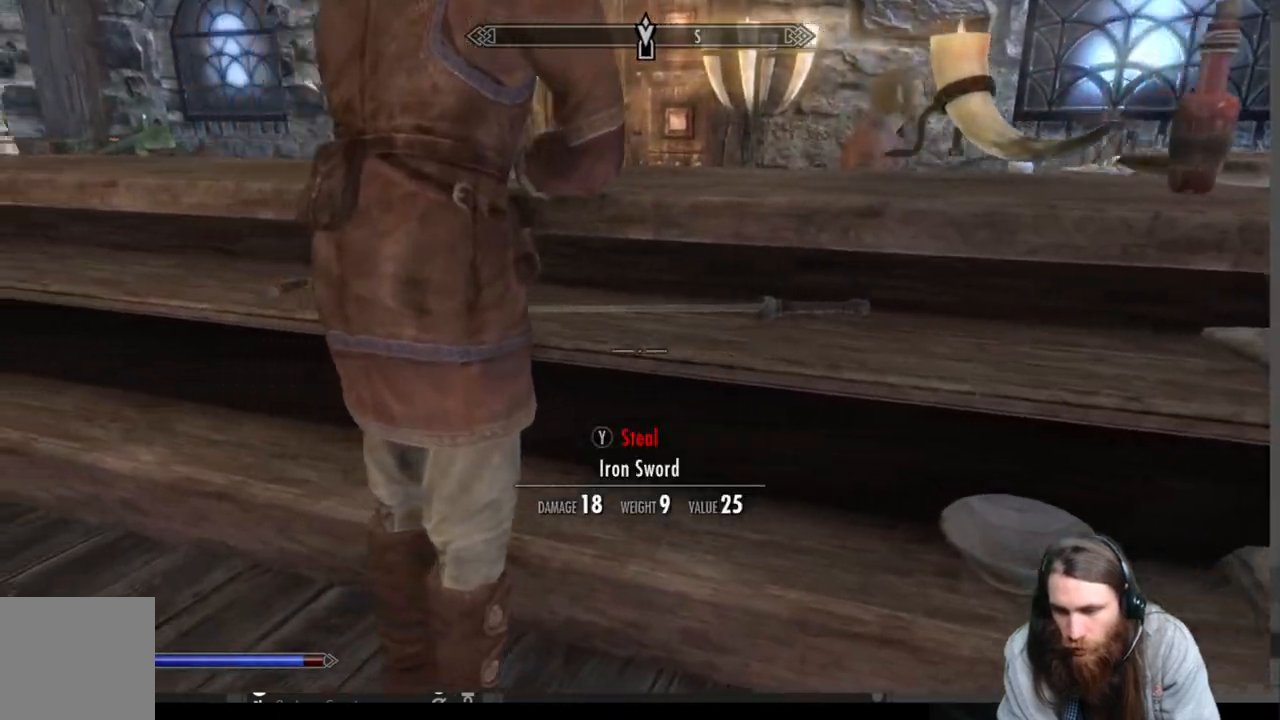
{"buttons": [], "left_stick": "center", "right_stick": "center", "events": [[183, "right_stick", "right"], [333, "right_stick", "center"], [367, "left_stick", "center"]]}
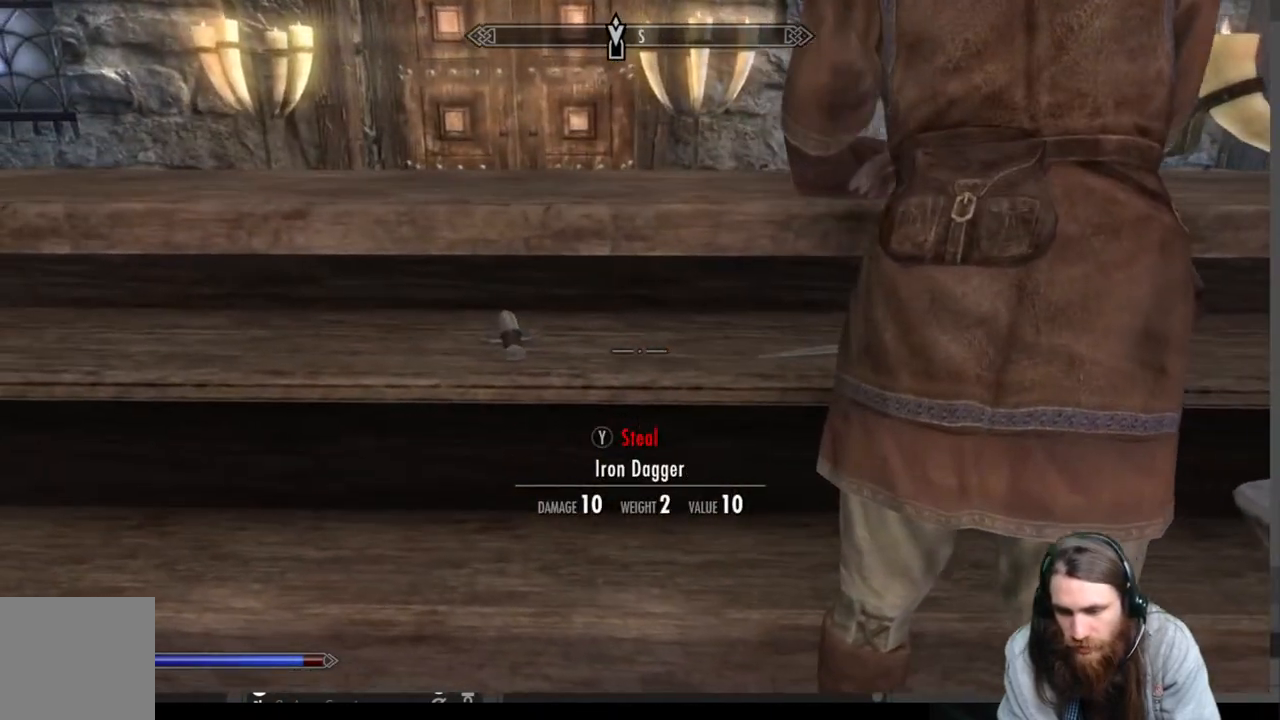
{"buttons": [], "left_stick": "center", "right_stick": "center", "events": [[100, "left_stick", "left"], [250, "left_stick", "center"]]}
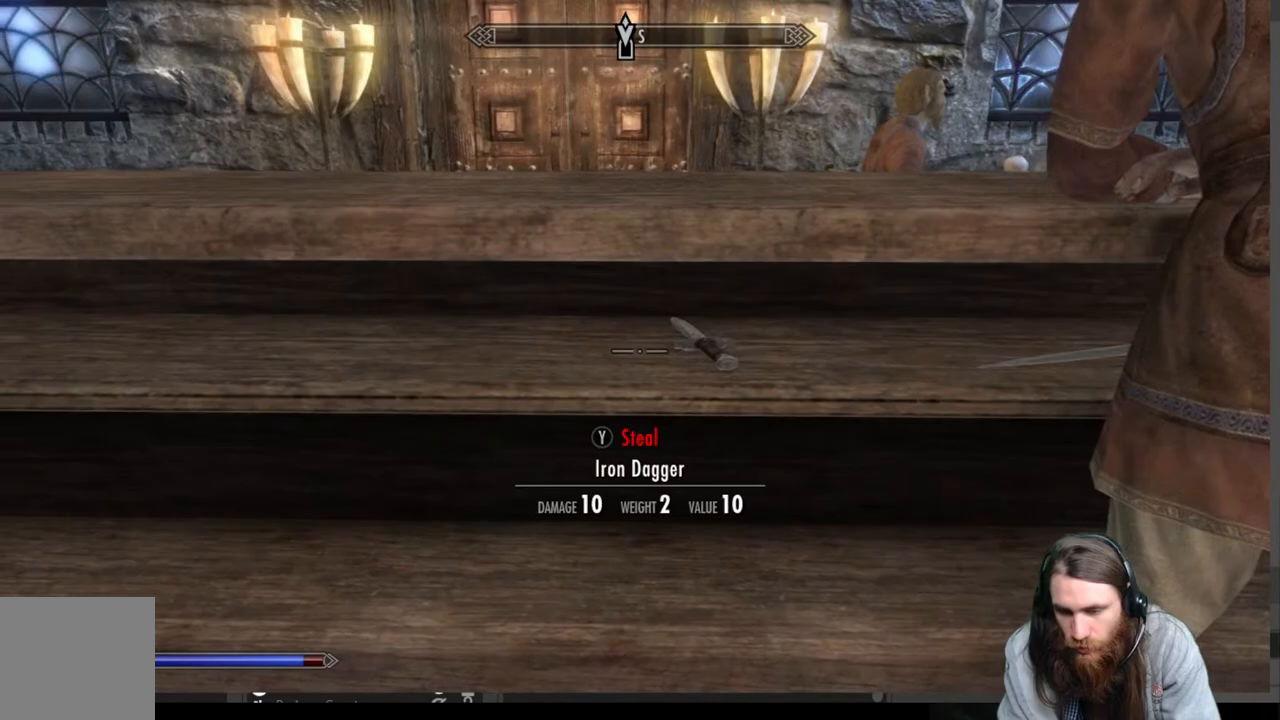
{"buttons": [], "left_stick": "left", "right_stick": "left", "events": [[383, "left_stick", "left"], [433, "right_stick", "left"]]}
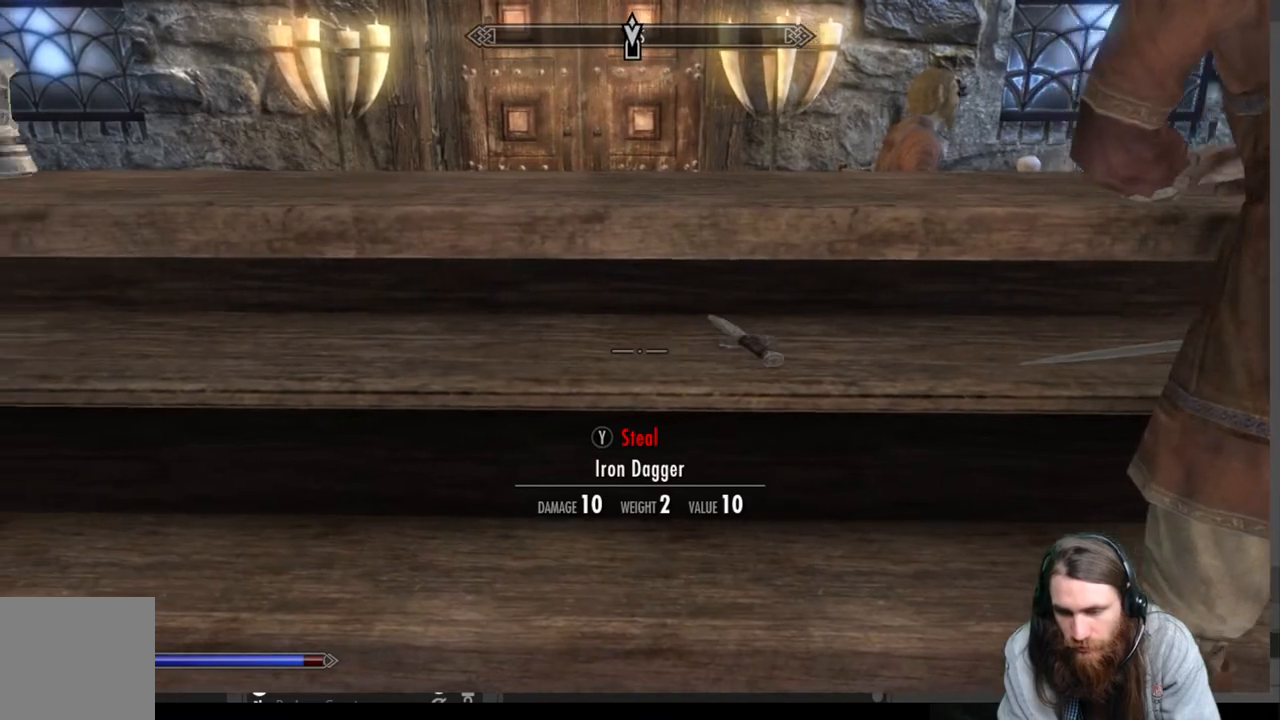
{"buttons": [], "left_stick": "center", "right_stick": "center", "events": [[333, "right_stick", "center"], [350, "left_stick", "center"]]}